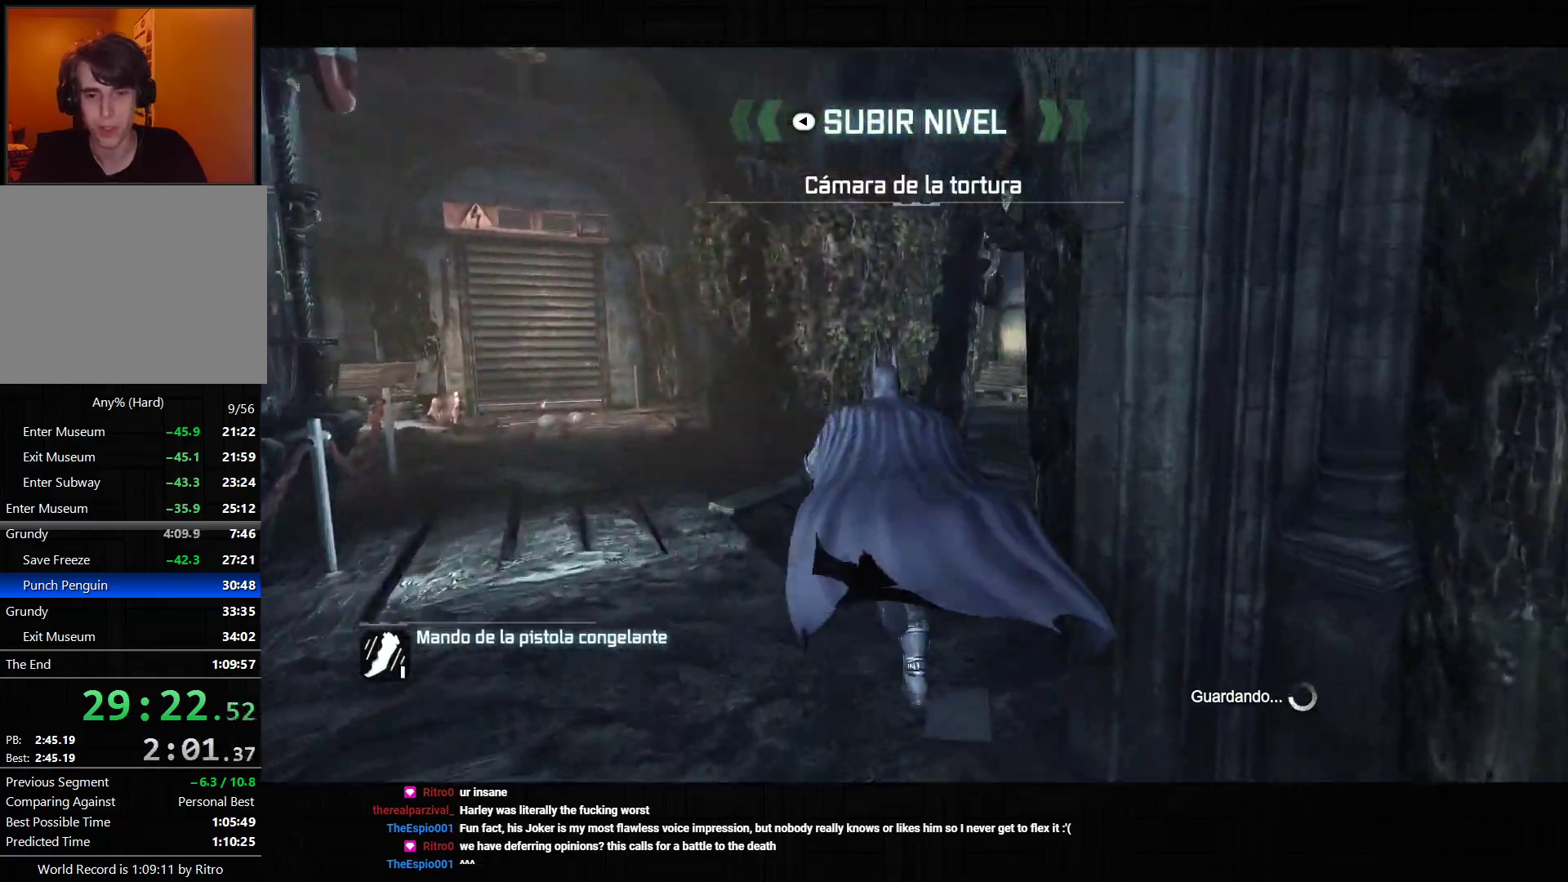
Gameplay with a controller (PlayStation layout); each line is a JSON object with the inputs held at the frame after it (dt_ms = milliseconds from this image to that frame). "events" lists button and stick changes between this image and that frame as [ms after this image, input, new state], when the widget could be followed in between. Not read: L3.
{"dt_ms": 500, "buttons": ["CROSS"], "left_stick": "up", "right_stick": "center", "events": [[133, "right_stick", "center"]]}
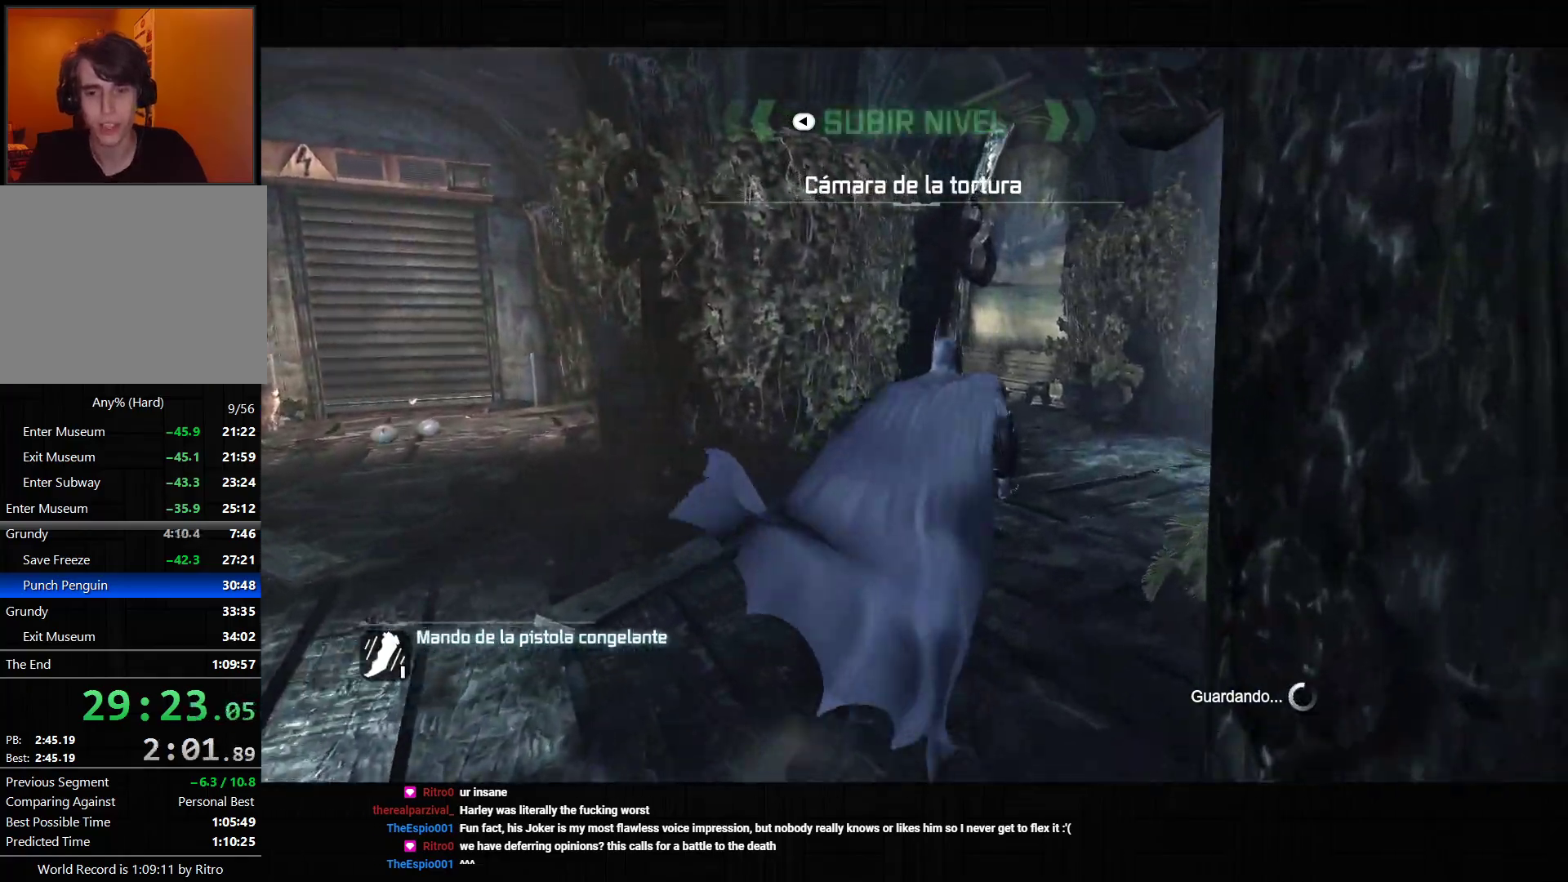
{"dt_ms": 500, "buttons": ["CROSS"], "left_stick": "up", "right_stick": "center", "events": [[300, "DPAD_RIGHT", "down"], [383, "DPAD_RIGHT", "up"]]}
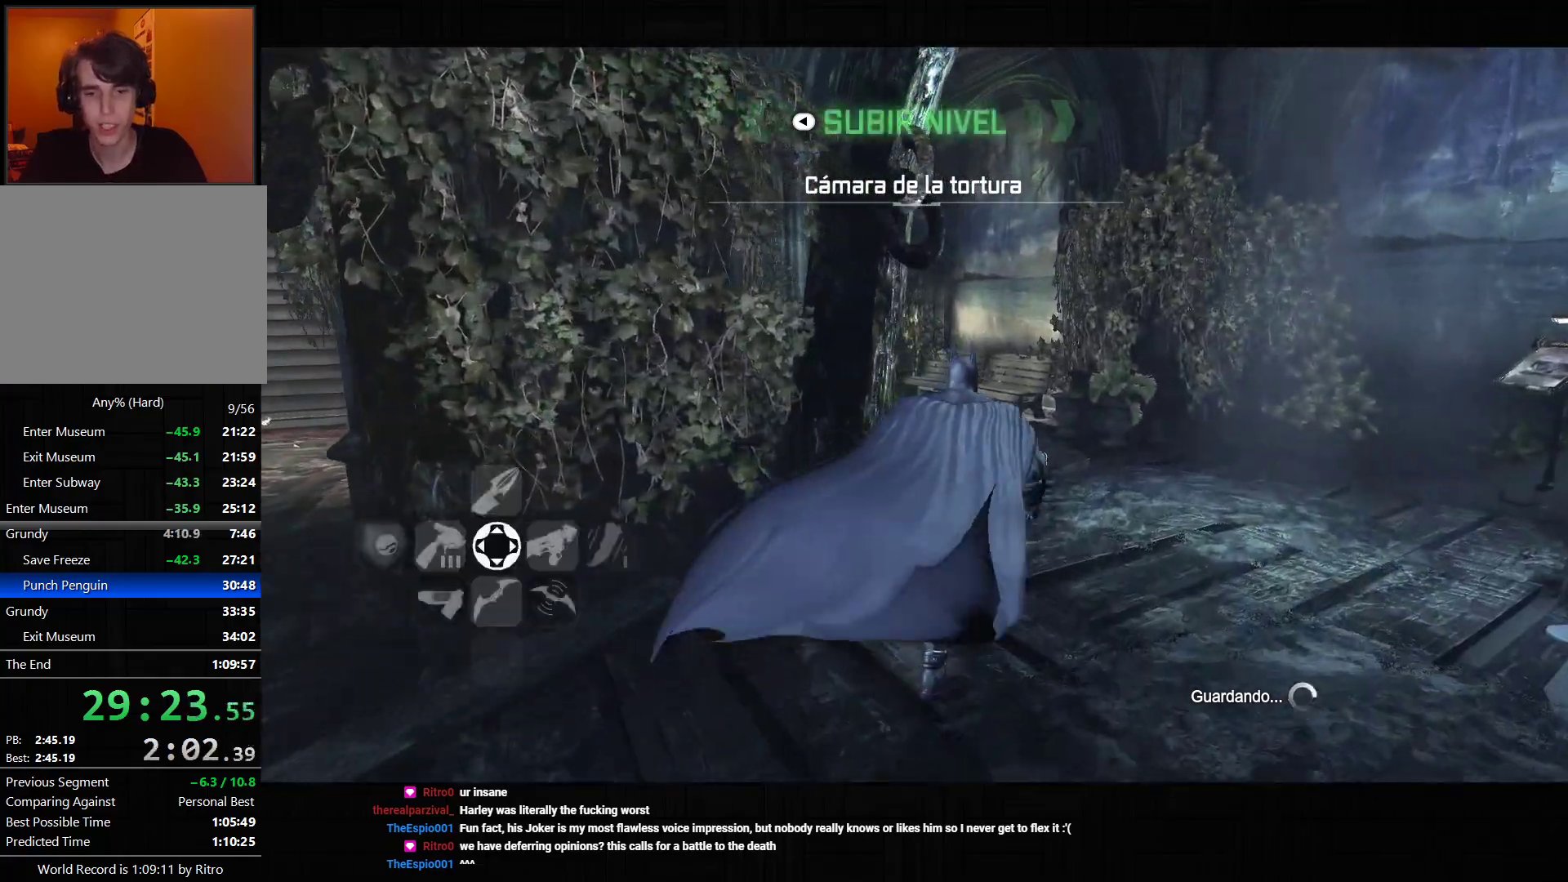
{"dt_ms": 500, "buttons": ["CROSS"], "left_stick": "up", "right_stick": "center", "events": []}
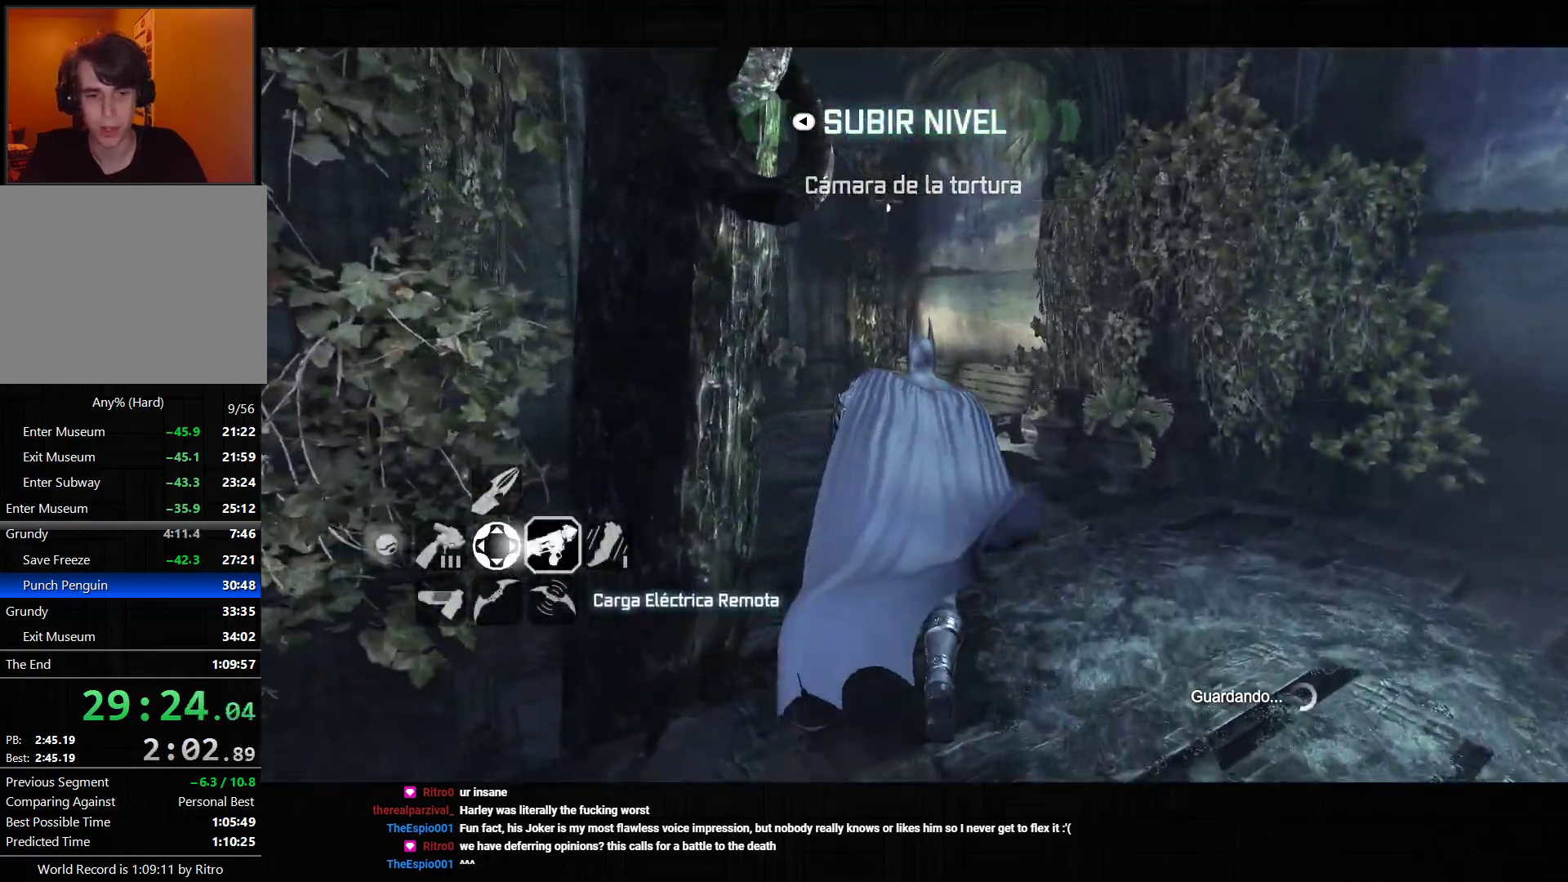
{"dt_ms": 500, "buttons": ["CROSS"], "left_stick": "up", "right_stick": "center", "events": [[50, "right_stick", "left"], [500, "right_stick", "center"]]}
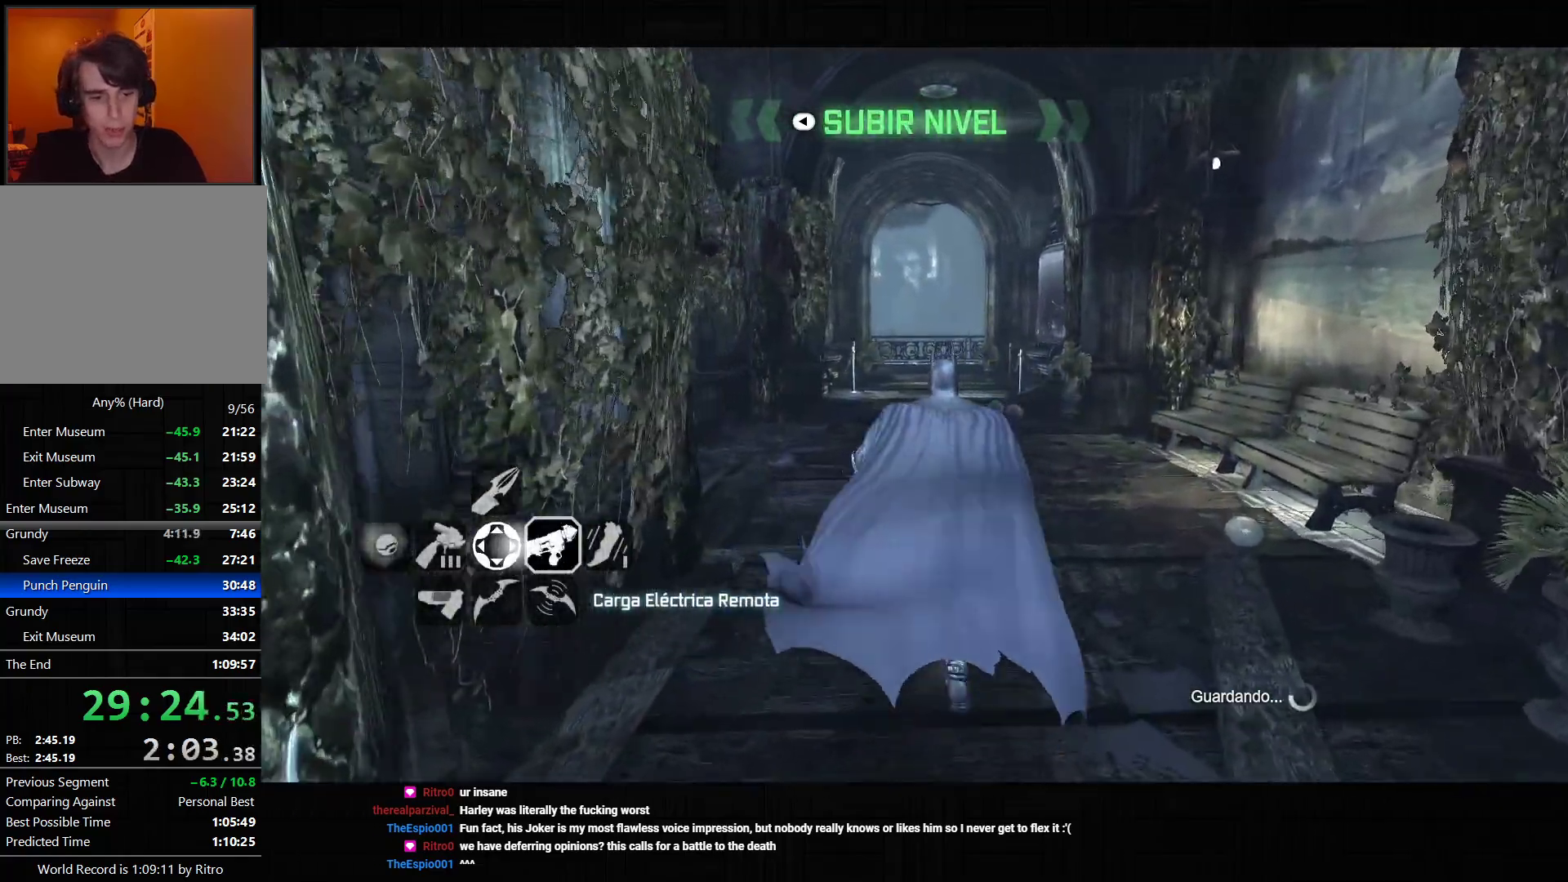
{"dt_ms": 1000, "buttons": ["CROSS"], "left_stick": "up", "right_stick": "right", "events": [[167, "right_stick", "left"], [533, "right_stick", "right"]]}
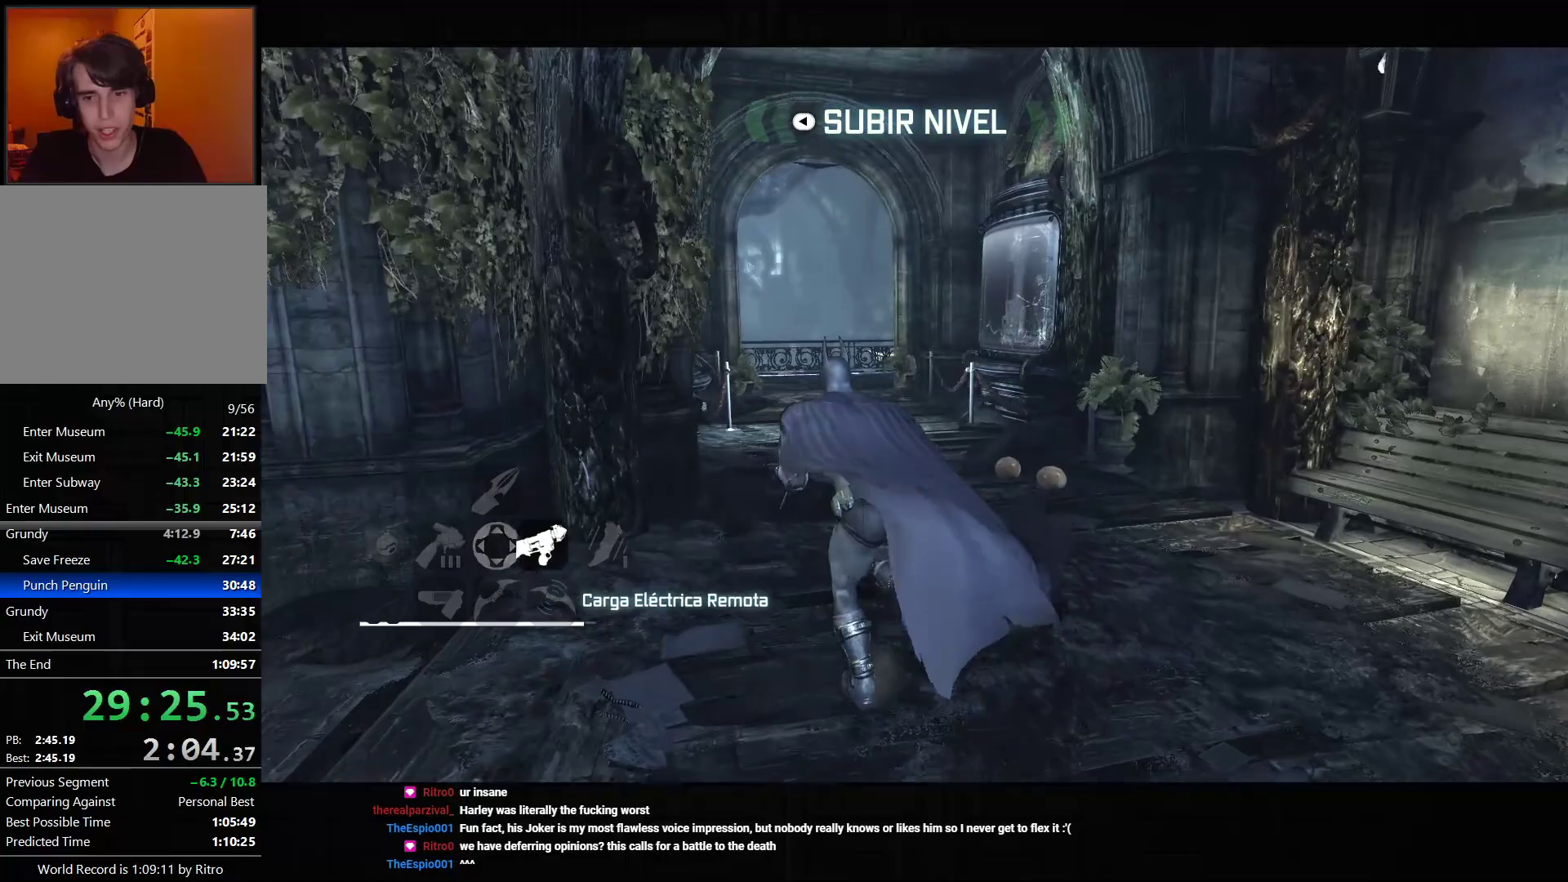
{"dt_ms": 500, "buttons": ["CROSS", "L2"], "left_stick": "up", "right_stick": "center", "events": [[150, "right_stick", "center"], [417, "L2", "down"]]}
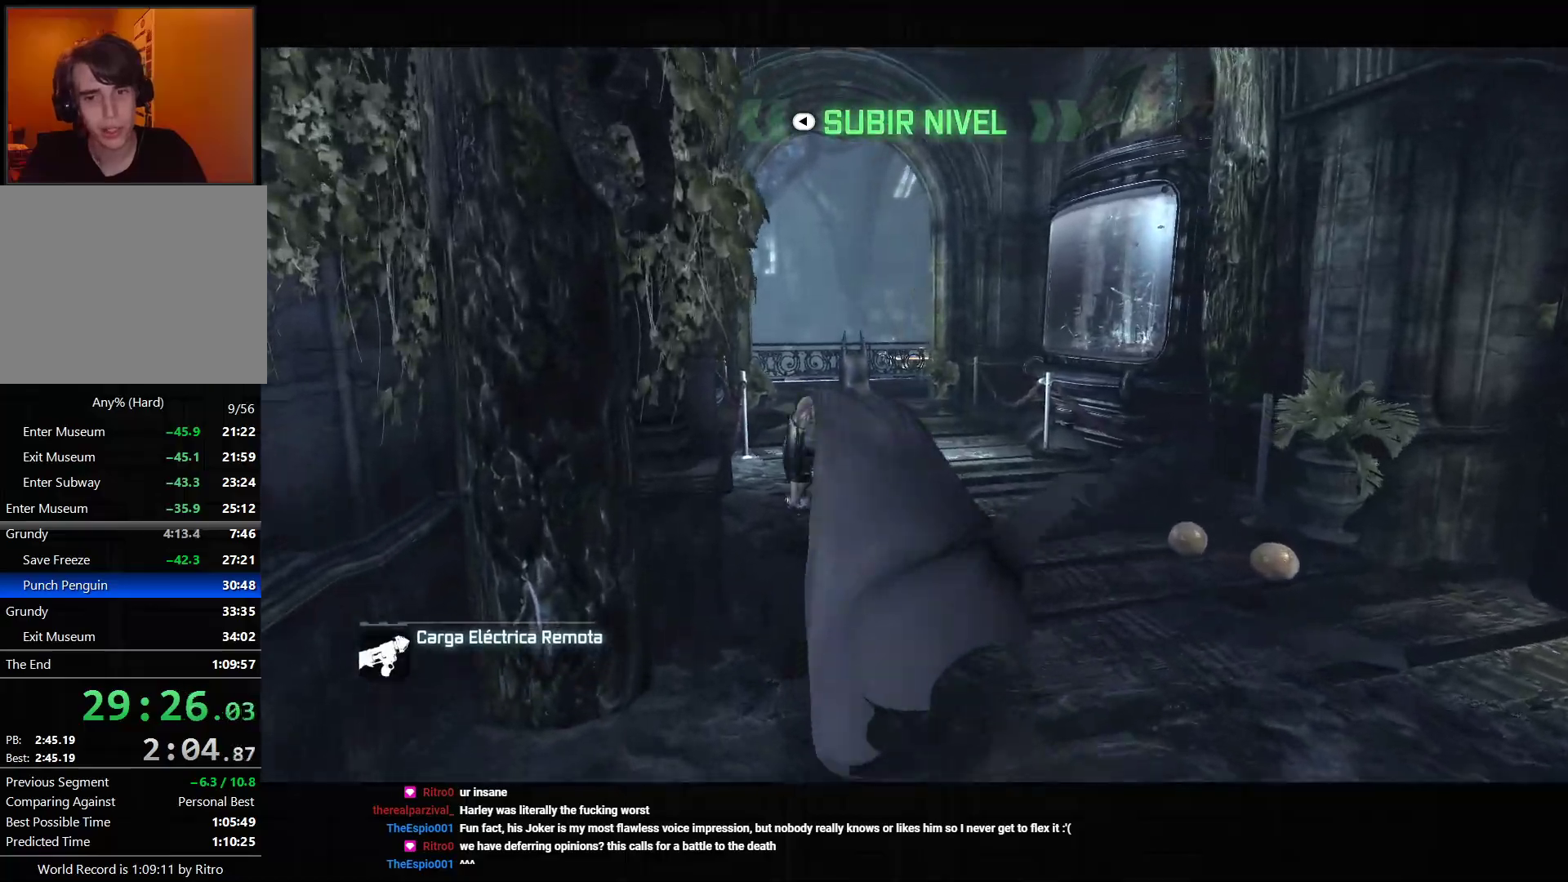
{"dt_ms": 500, "buttons": ["CROSS"], "left_stick": "up", "right_stick": "center", "events": [[33, "L2", "up"]]}
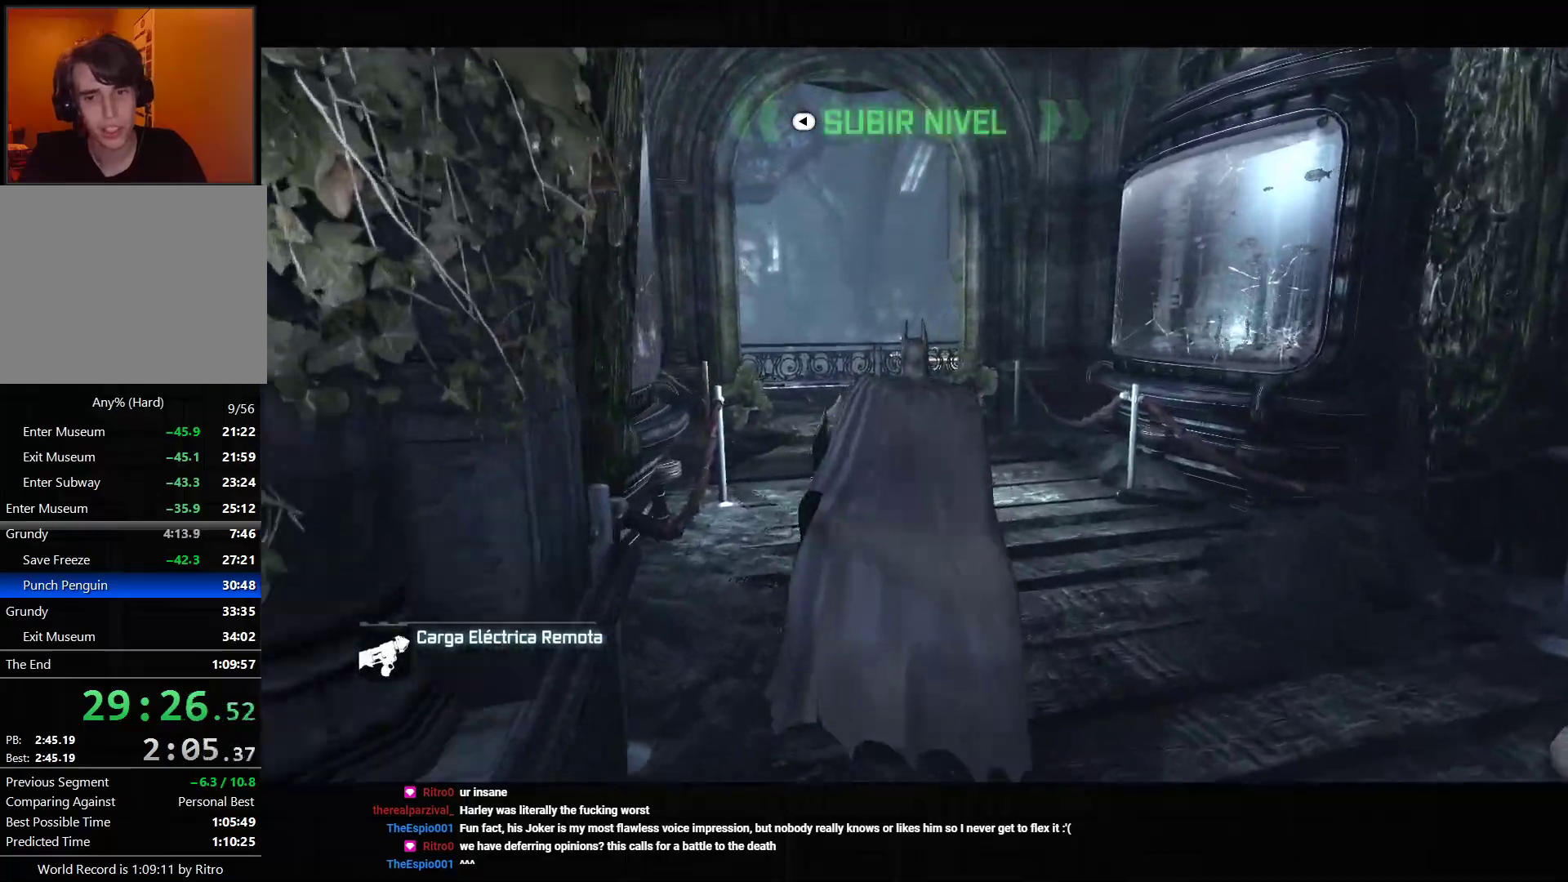
{"dt_ms": 500, "buttons": ["CROSS"], "left_stick": "up", "right_stick": "center", "events": [[267, "right_stick", "down-right"], [367, "right_stick", "center"]]}
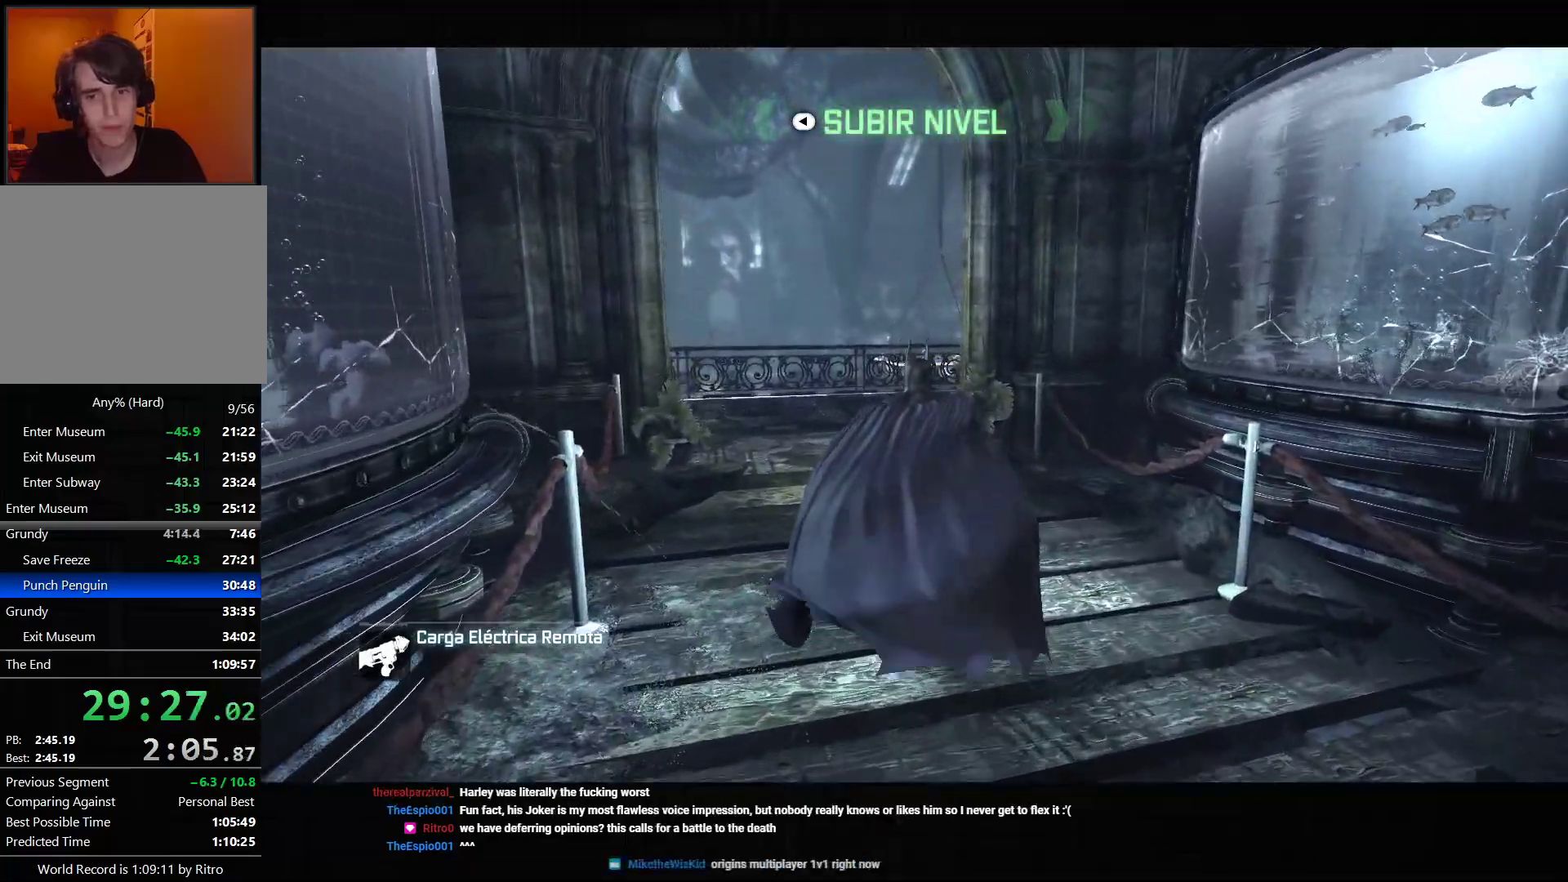
{"dt_ms": 500, "buttons": ["CROSS"], "left_stick": "up", "right_stick": "center", "events": []}